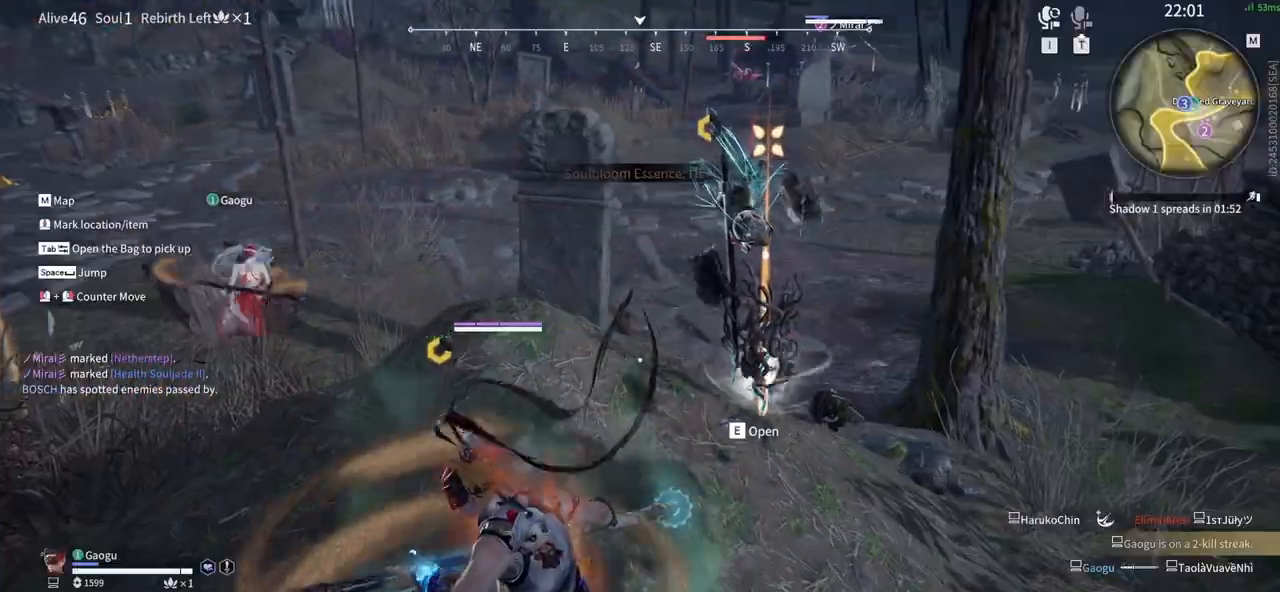
Gameplay with keyboard and mouse; each line is a JSON object with the keys and mouse buttons held at the frame after it. "events" lists presses ("down") and releases ("up") of "1", "2", "3", "4", "5", "a", "alt", "b", "c", "ctrl", "d", "e", "f", "g", "q", "r", "s", "shift", "space", "t", "tab", "tilde", "v", "w", "x", "z", "mouse_left", "mouse_wheel", "mouse_right", "mouse_mb4" and "mouse_mb5" between this image and that frame as [ms after this image, input, new state], when the widget could be followed in between. "mouse_left", "mouse_wheel", "mouse_right", "mouse_mb4", "mouse_mb5" = the "left", "wheel", "right", "mb4", "mb5" buttons of the "mouse" list. No other keys are recorded. "wheel" means that the mouse wheel is clicked or scrolled. Mouse movement is not recorded.
{"keys": ["shift", "w"], "mouse": [], "events": [[83, "w", "down"], [133, "tab", "up"], [216, "shift", "down"]]}
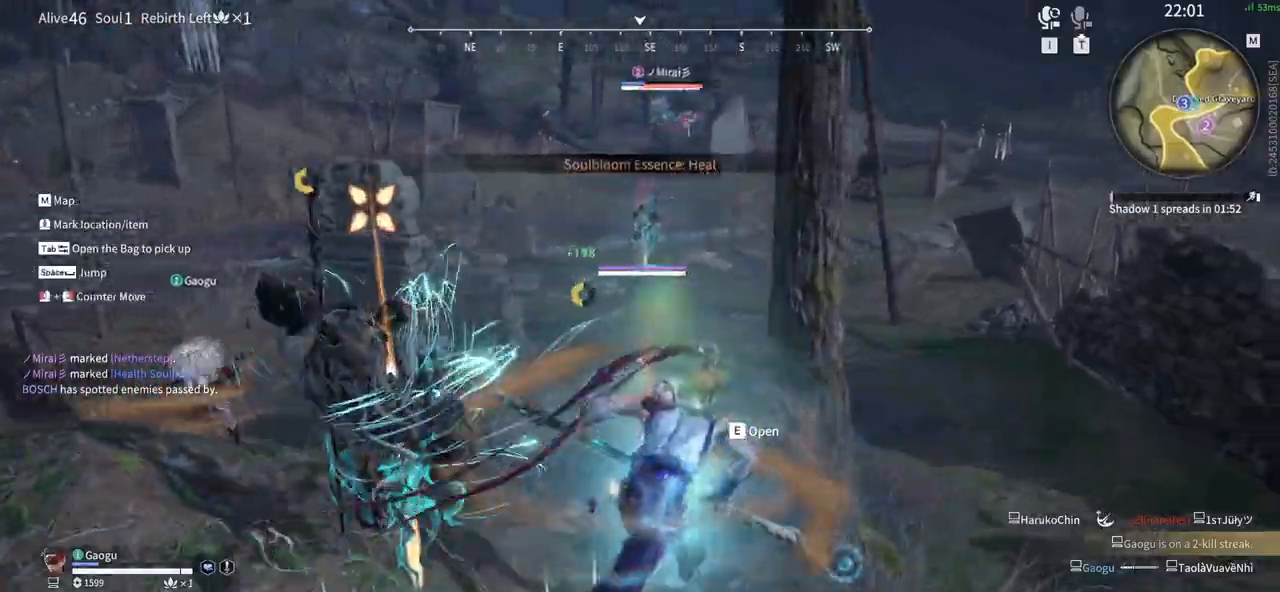
{"keys": ["w"], "mouse": ["left"], "events": [[383, "shift", "up"], [466, "mouse_left", "down"]]}
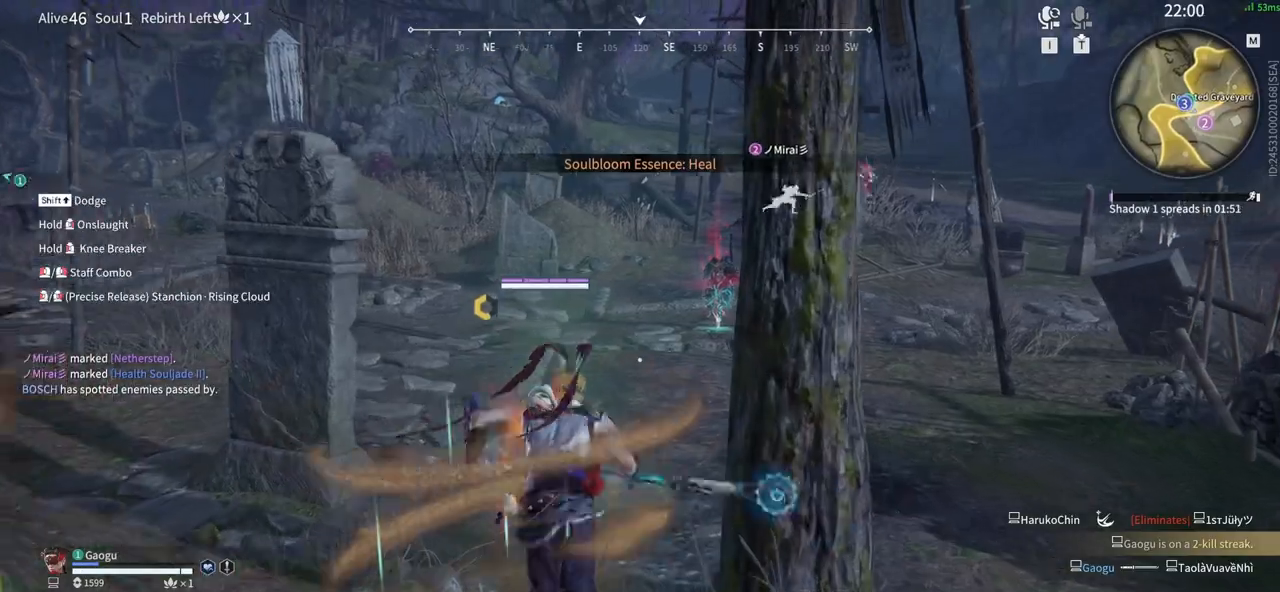
{"keys": ["shift", "w"], "mouse": ["left"], "events": [[300, "shift", "down"]]}
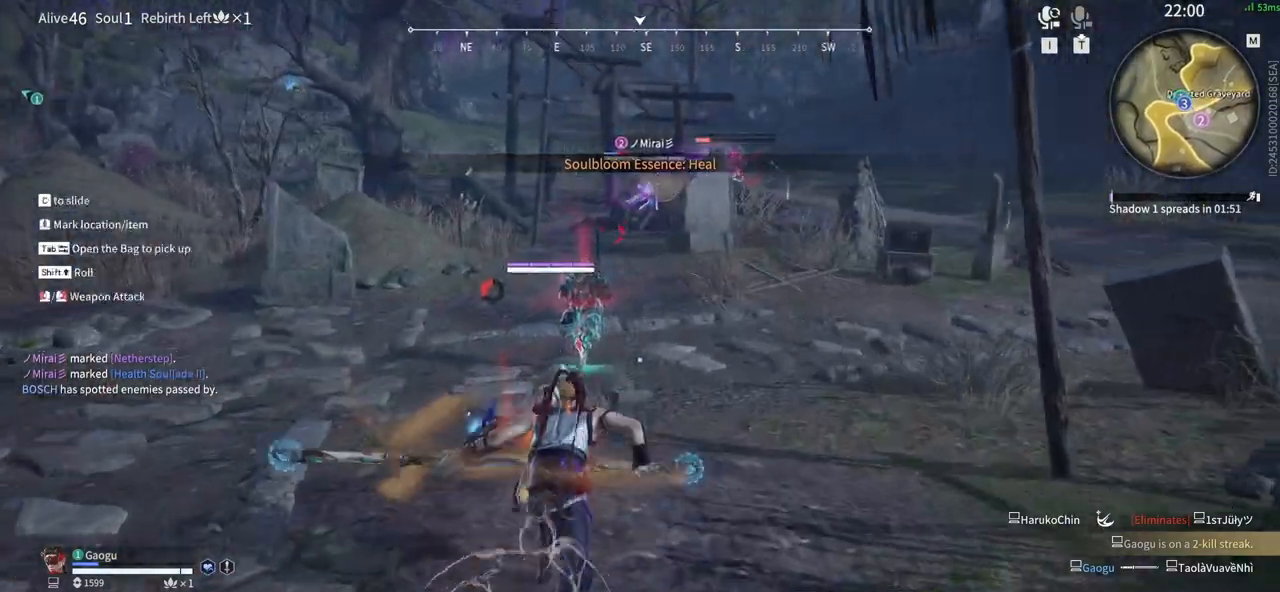
{"keys": ["w"], "mouse": [], "events": [[83, "mouse_left", "up"], [133, "shift", "up"], [266, "space", "down"], [450, "space", "up"]]}
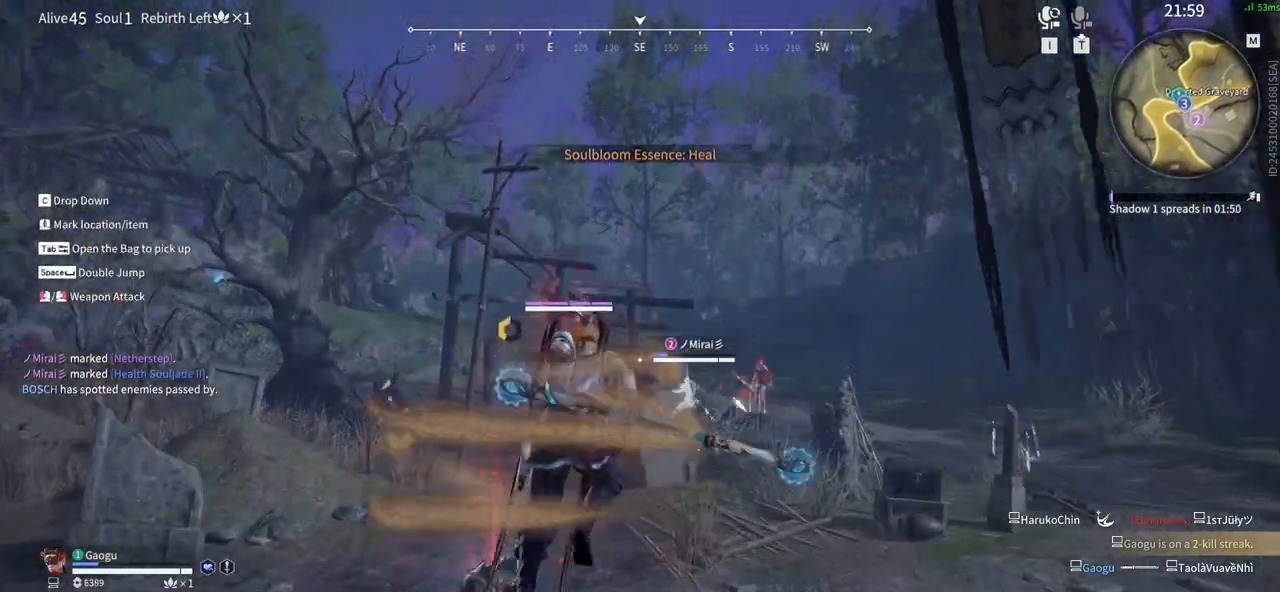
{"keys": ["w"], "mouse": ["left"], "events": [[100, "space", "down"], [233, "mouse_wheel", "down"], [333, "mouse_wheel", "up"], [333, "space", "up"], [433, "mouse_left", "down"]]}
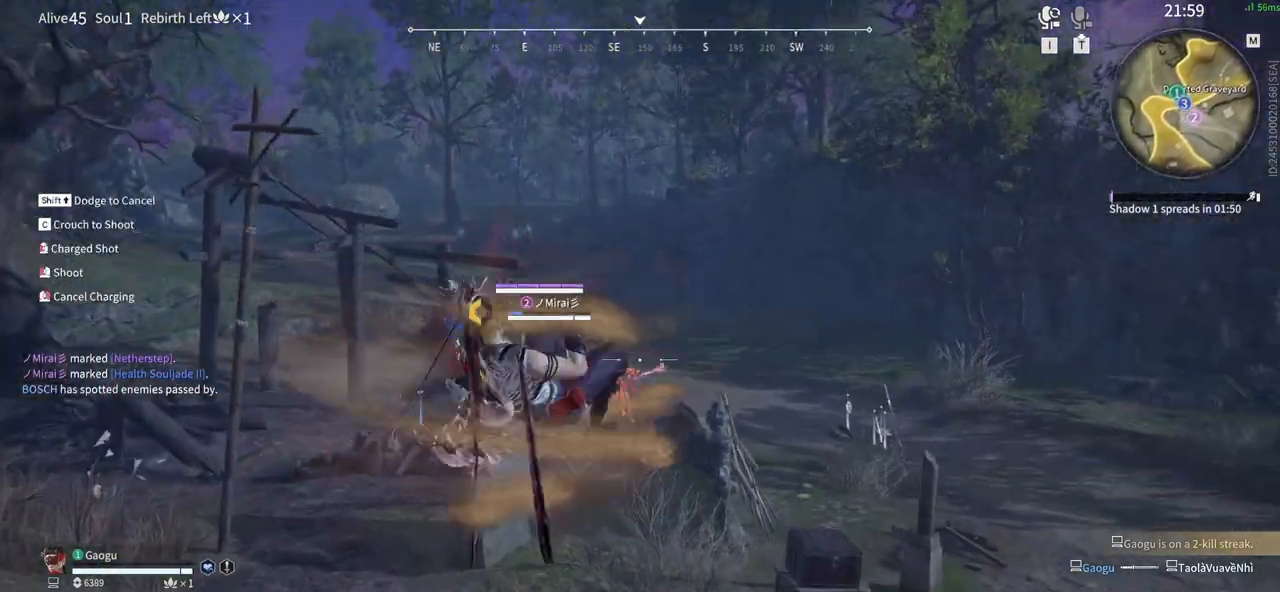
{"keys": ["shift", "w"], "mouse": [], "events": [[116, "mouse_left", "up"], [350, "shift", "down"]]}
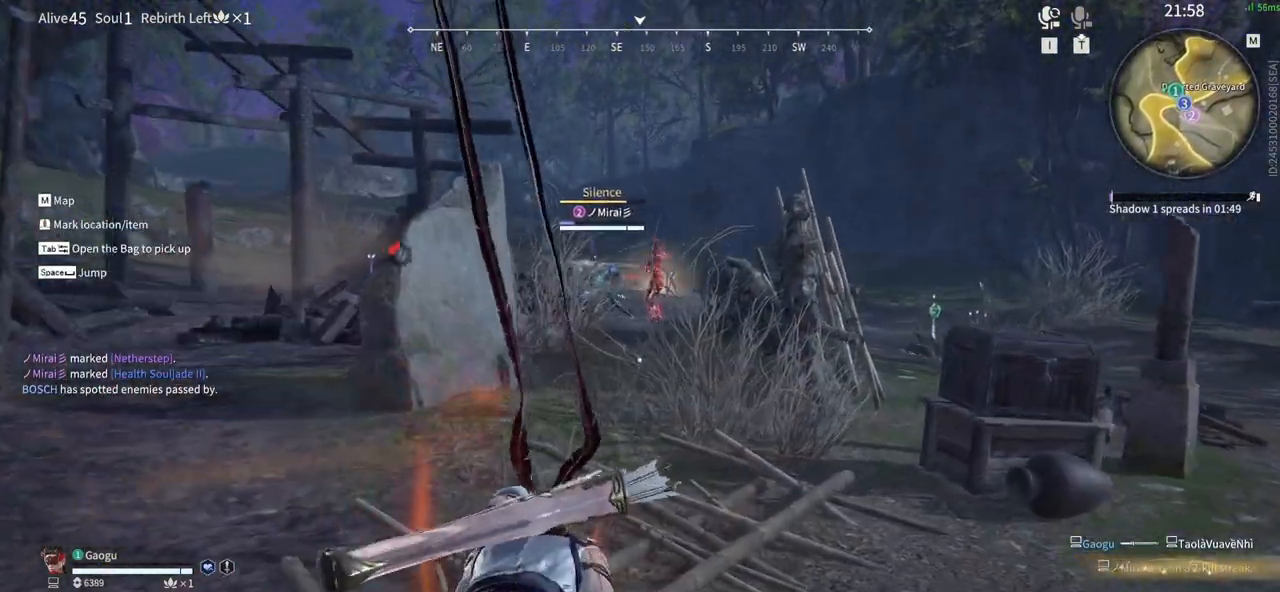
{"keys": ["w"], "mouse": [], "events": [[316, "space", "down"], [366, "mouse_wheel", "down"], [366, "shift", "up"], [450, "mouse_wheel", "up"], [500, "space", "up"]]}
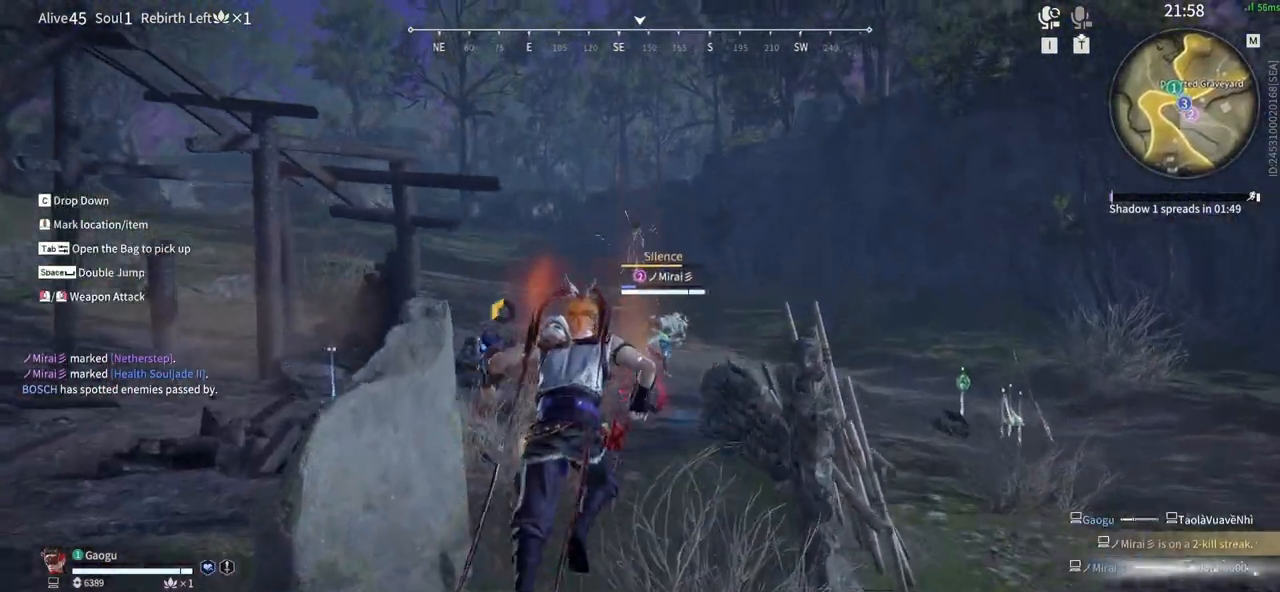
{"keys": ["w"], "mouse": [], "events": []}
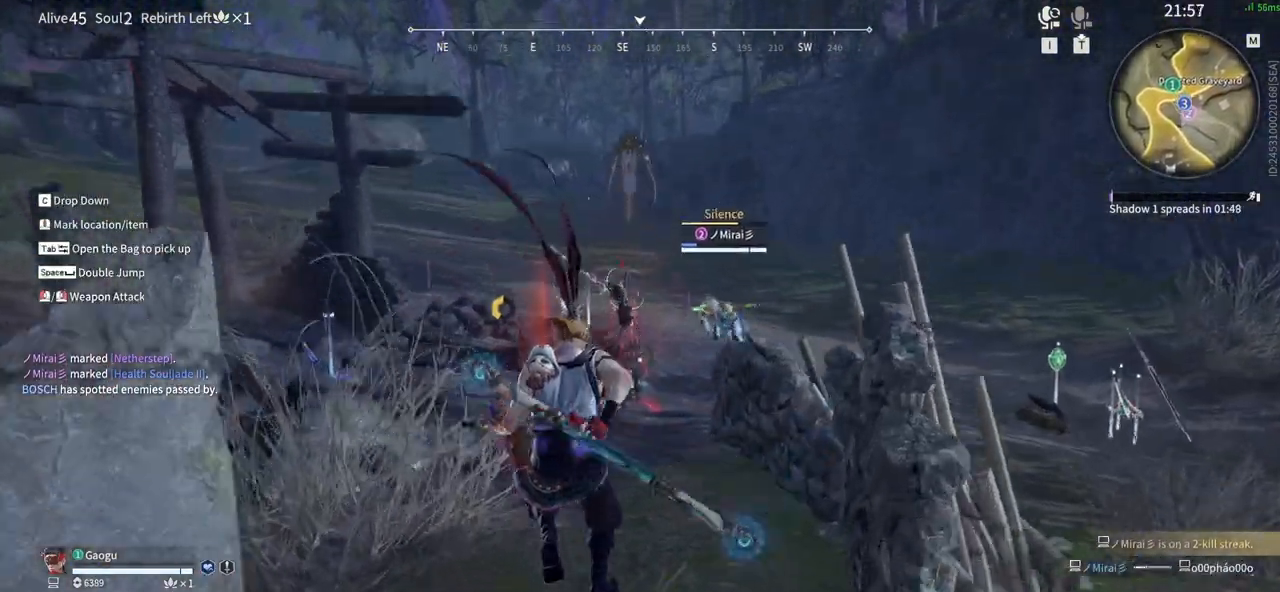
{"keys": [], "mouse": [], "events": [[483, "w", "up"]]}
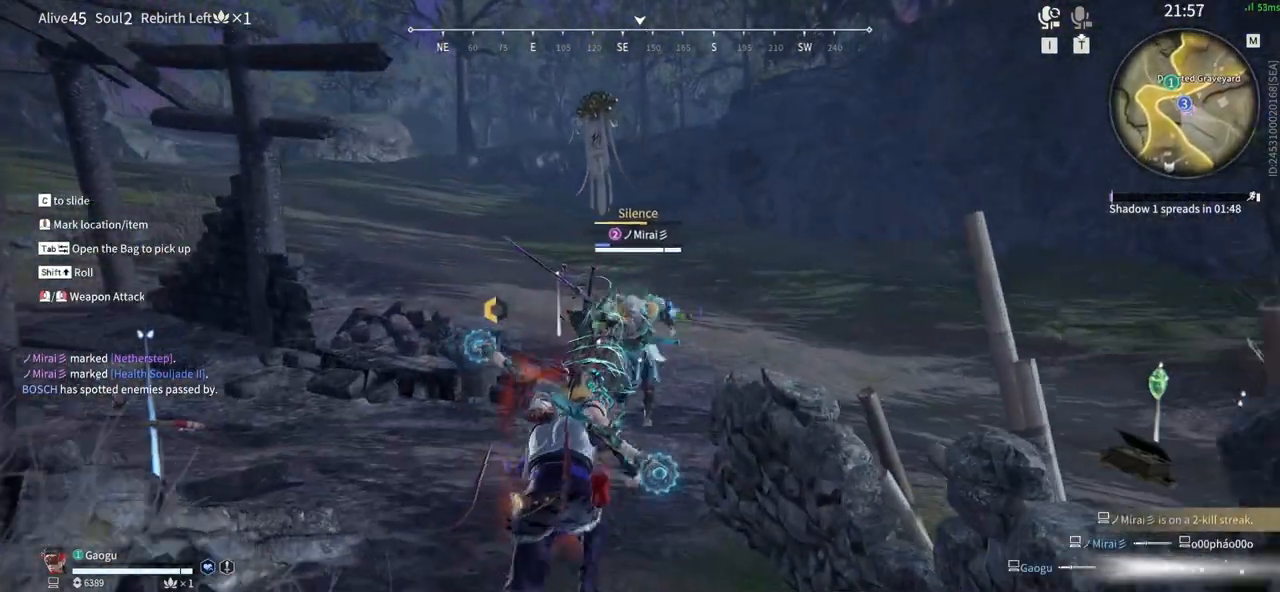
{"keys": [], "mouse": [], "events": [[33, "w", "down"], [133, "tab", "down"], [166, "w", "up"], [316, "tab", "up"]]}
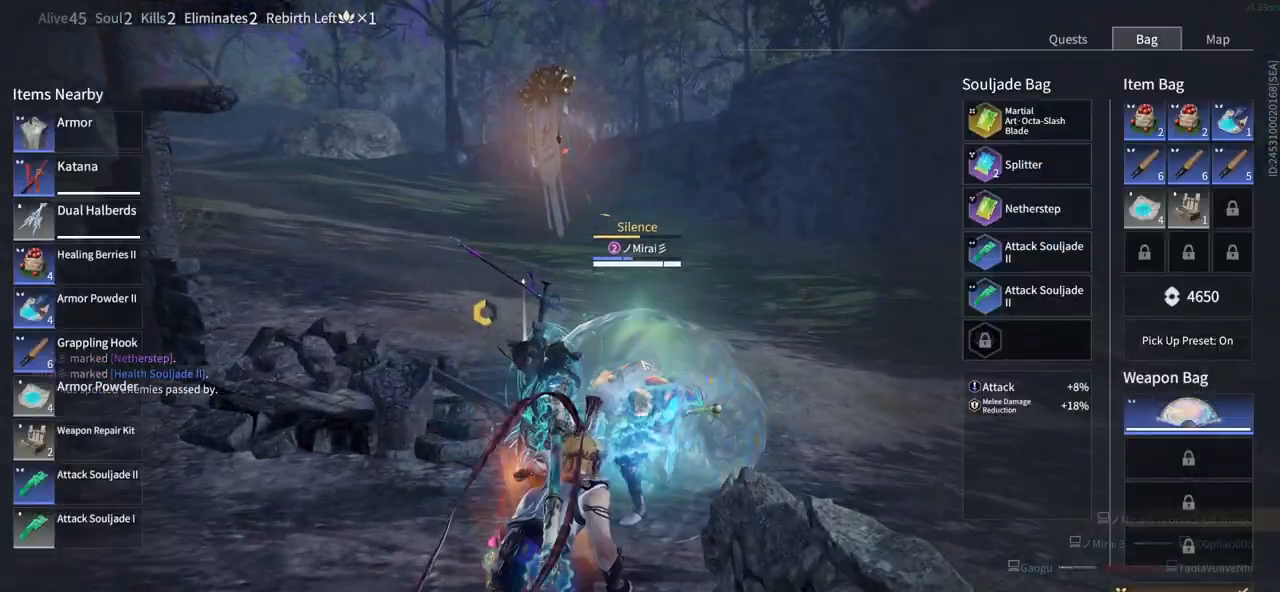
{"keys": [], "mouse": [], "events": []}
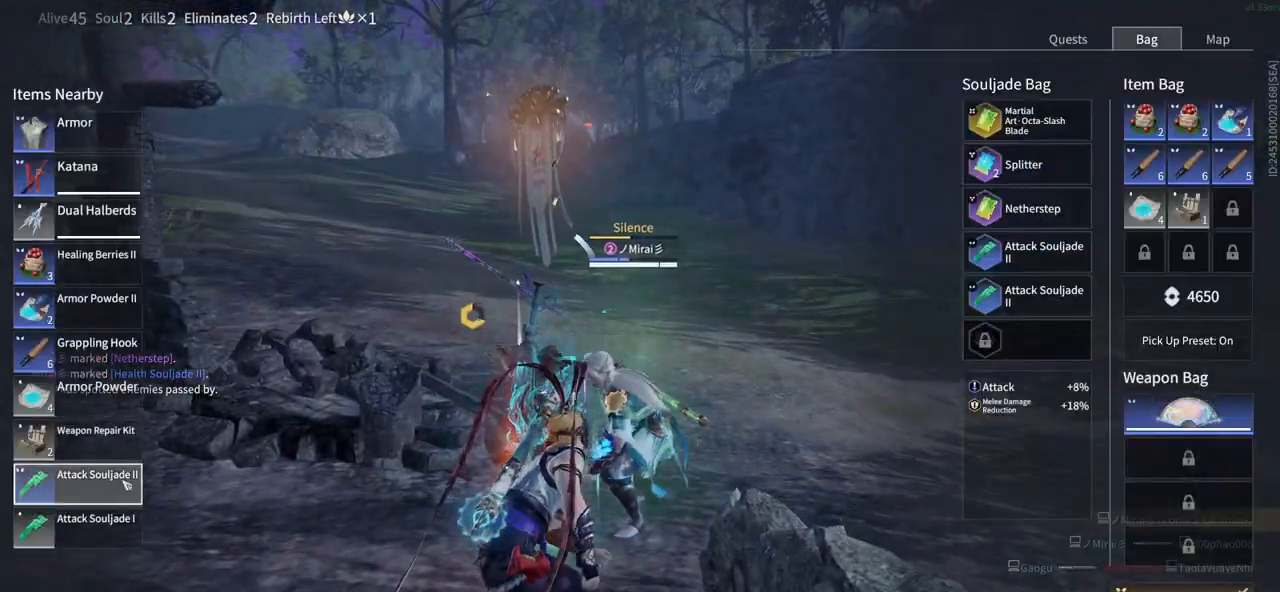
{"keys": [], "mouse": ["left"], "events": [[116, "mouse_left", "down"], [250, "mouse_left", "up"], [483, "mouse_left", "down"]]}
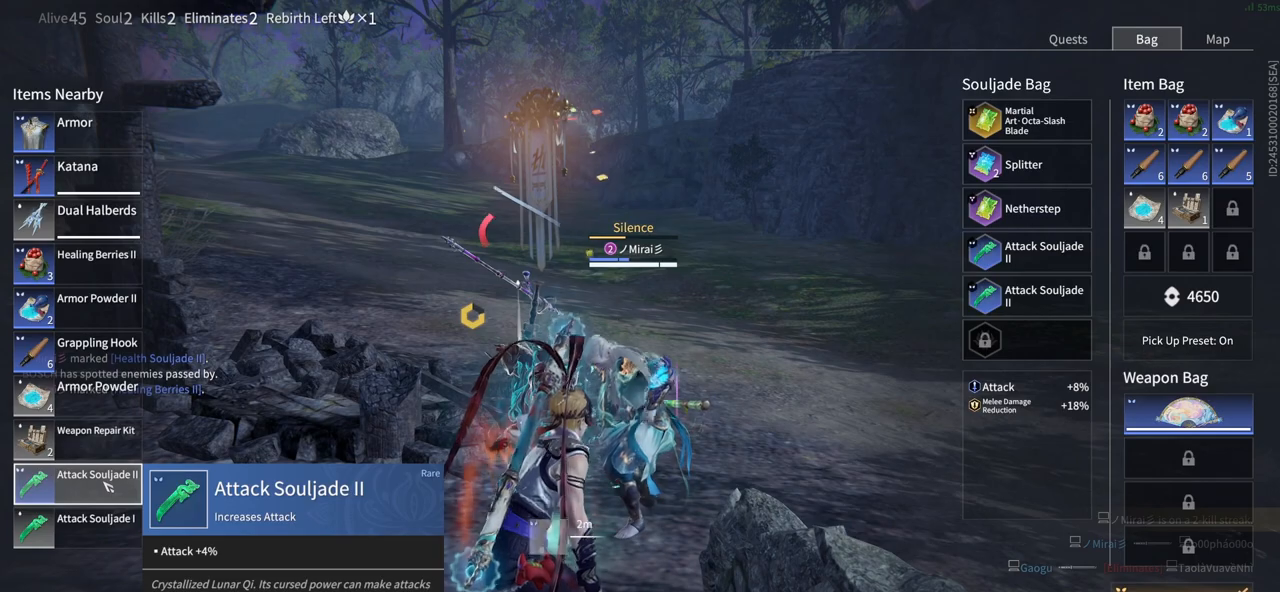
{"keys": [], "mouse": ["left"], "events": []}
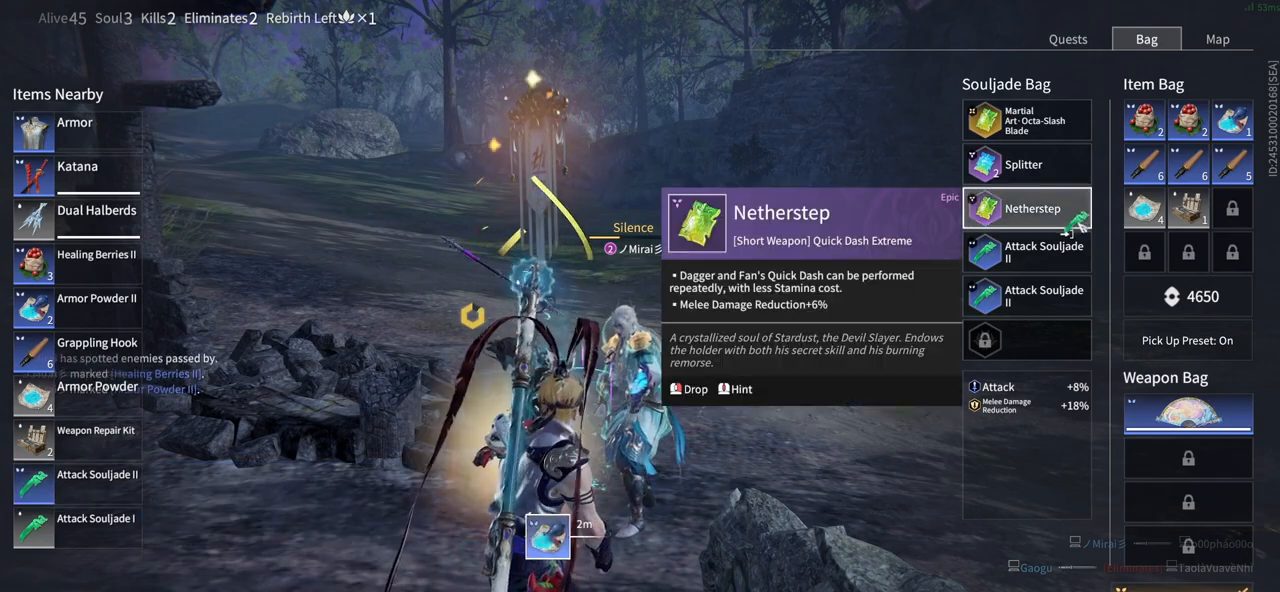
{"keys": [], "mouse": ["left"], "events": []}
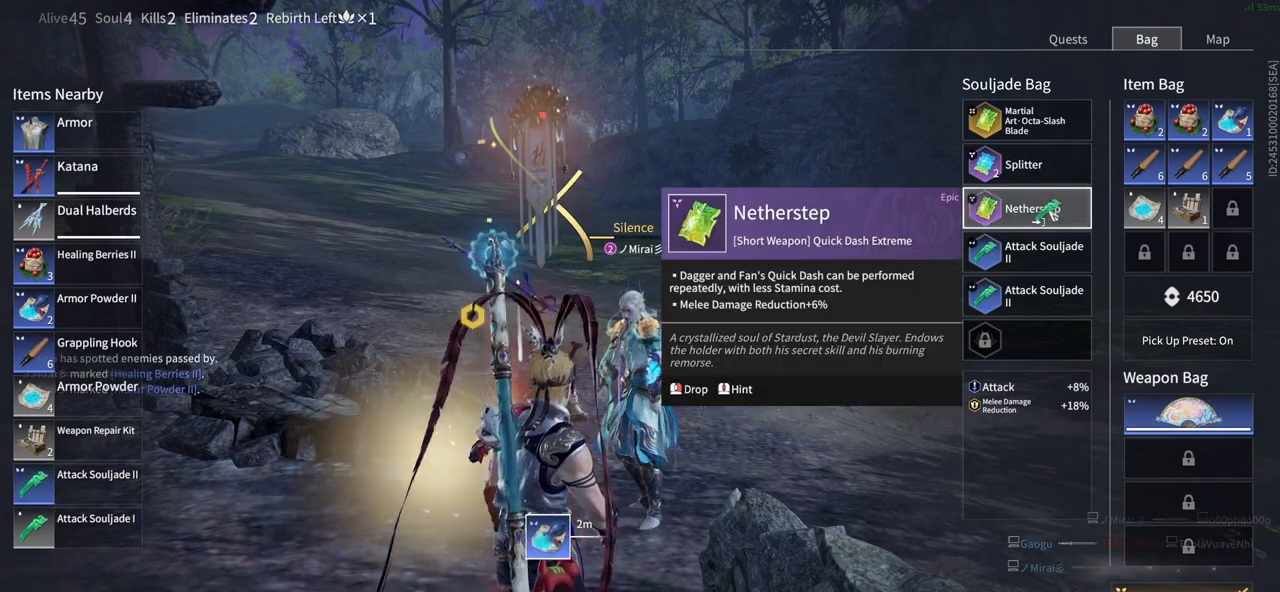
{"keys": [], "mouse": ["left"], "events": []}
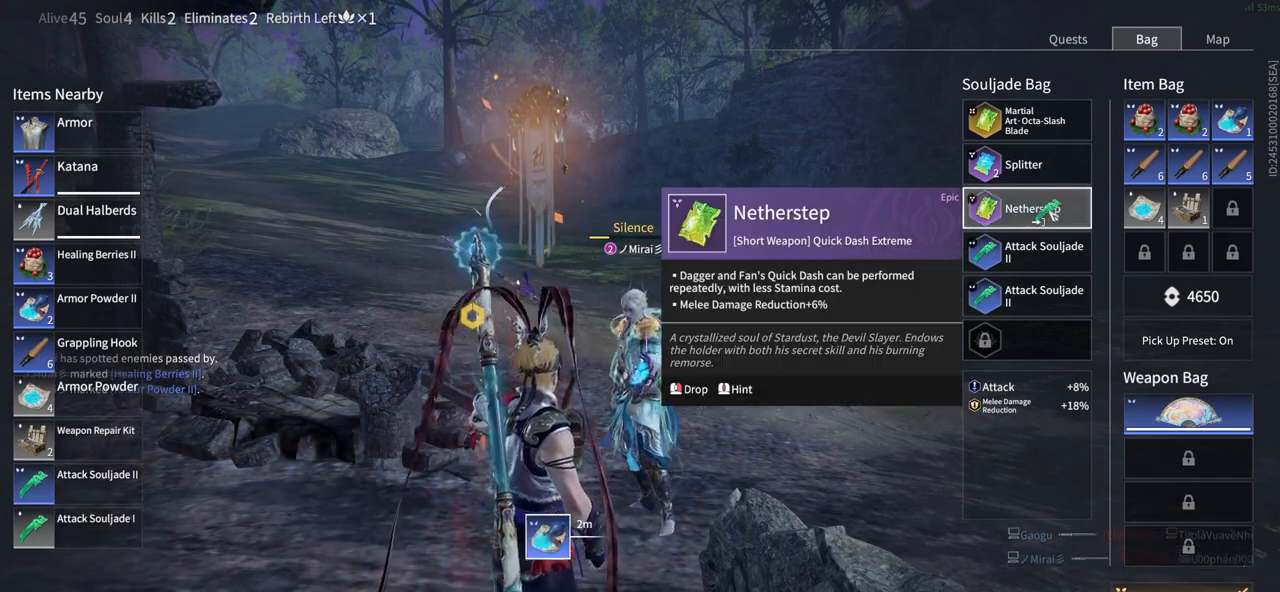
{"keys": [], "mouse": ["left"], "events": []}
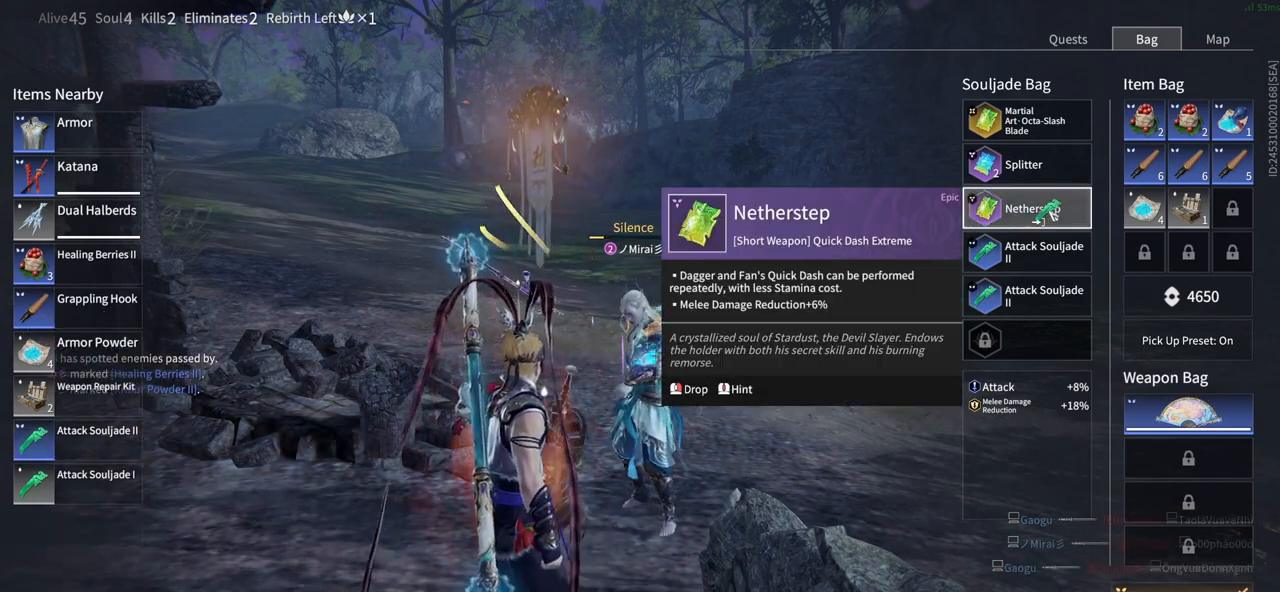
{"keys": [], "mouse": ["left"], "events": []}
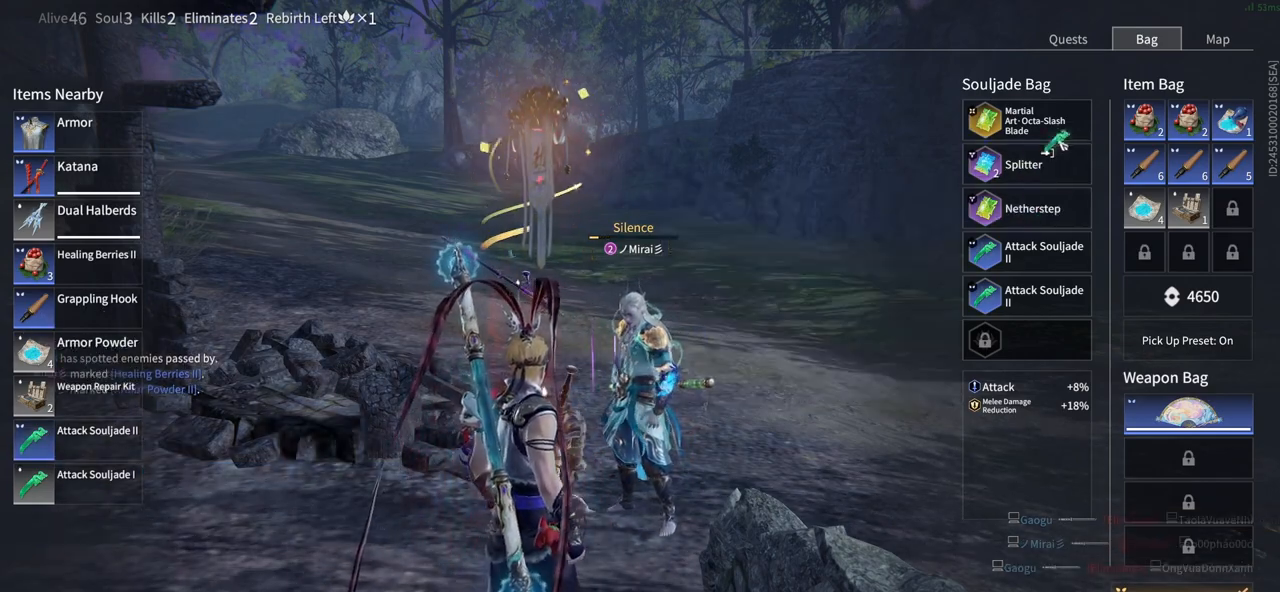
{"keys": [], "mouse": ["left"], "events": []}
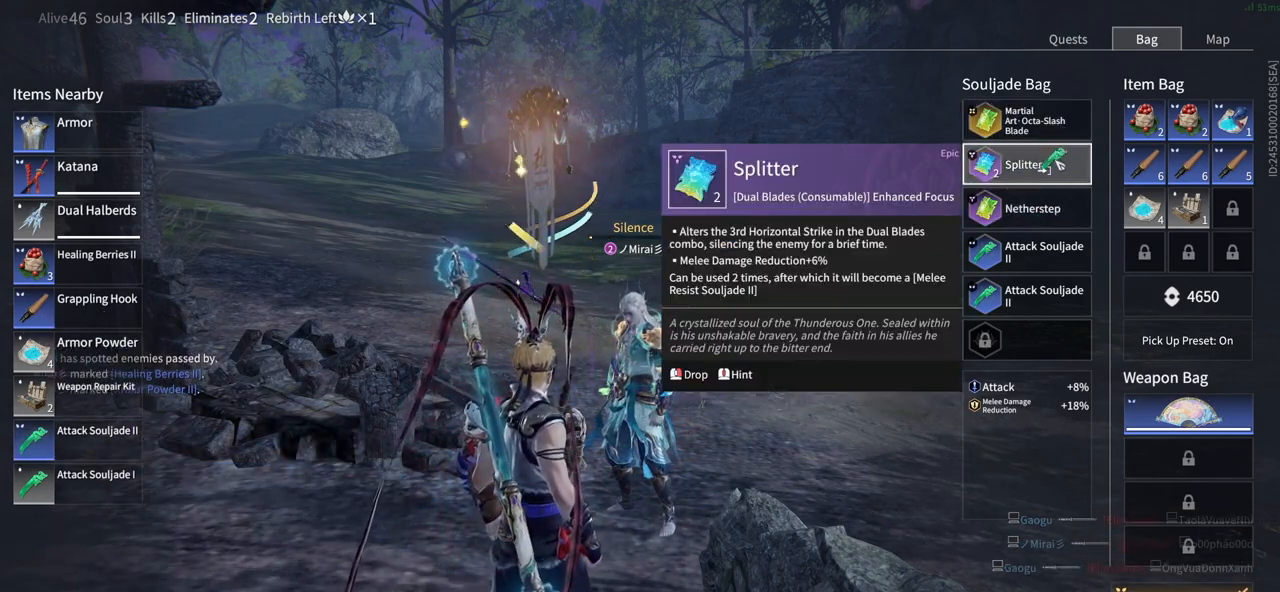
{"keys": [], "mouse": ["left"], "events": []}
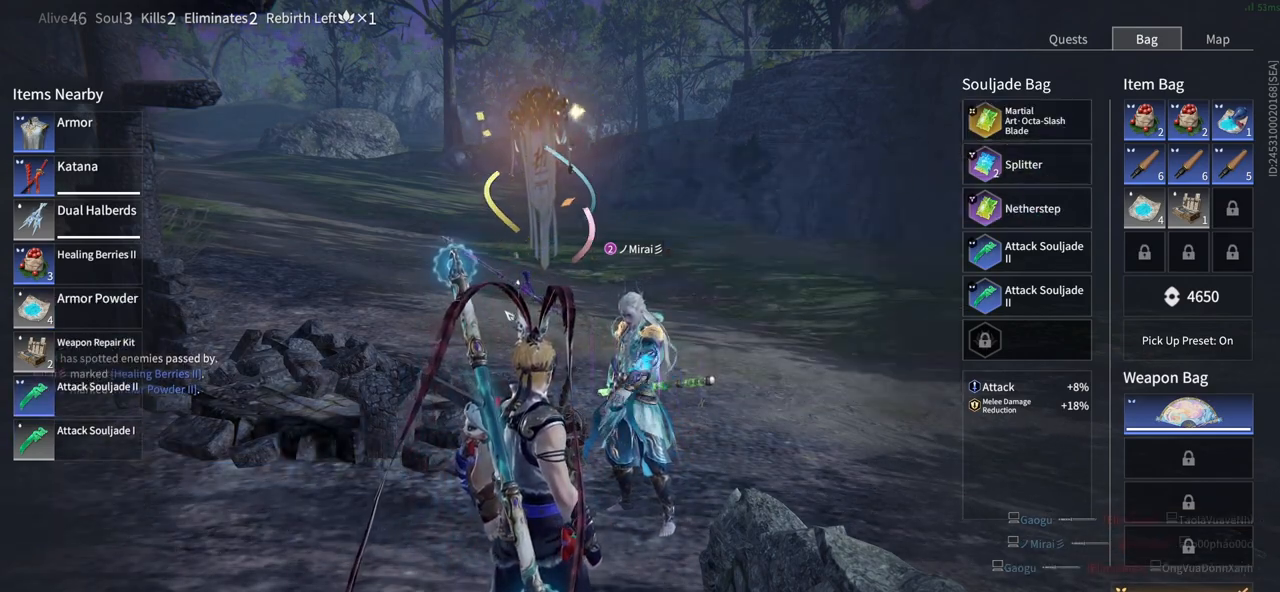
{"keys": ["tab"], "mouse": [], "events": [[50, "mouse_left", "up"], [383, "tab", "down"]]}
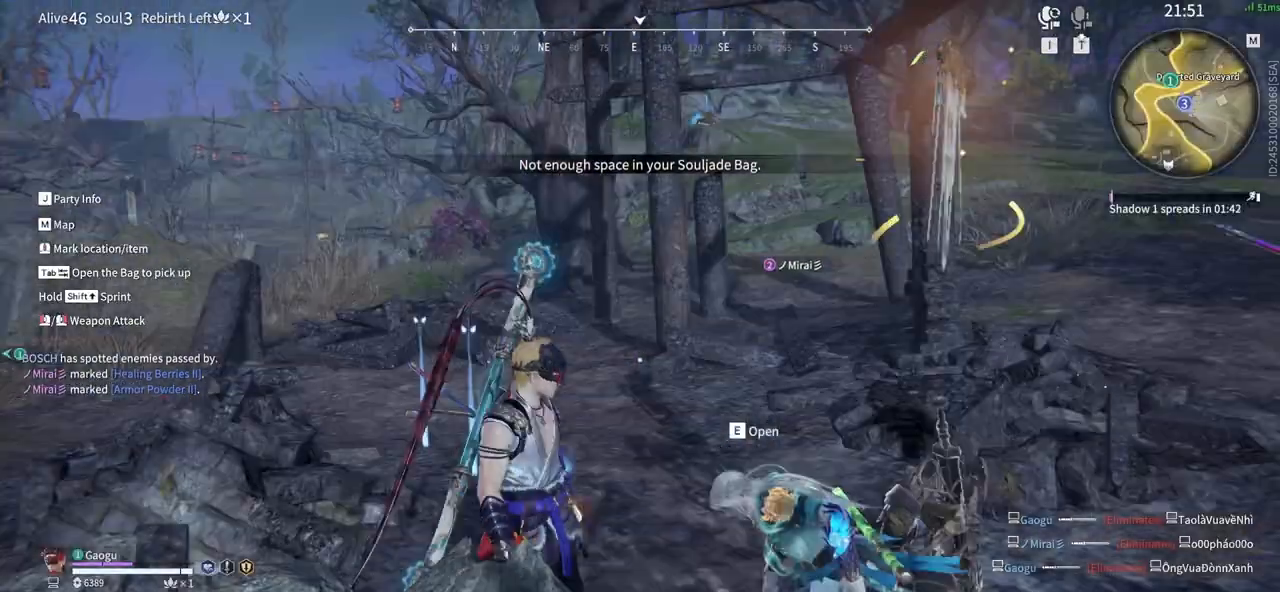
{"keys": [], "mouse": [], "events": [[66, "tab", "up"]]}
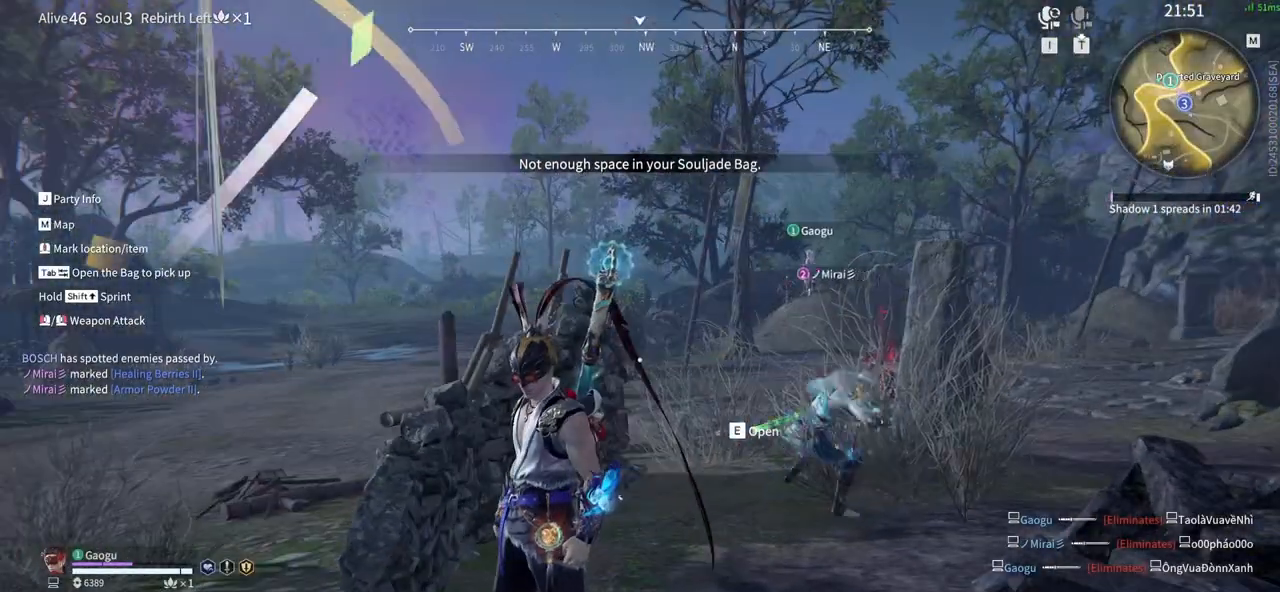
{"keys": [], "mouse": [], "events": [[133, "r", "down"], [400, "r", "up"]]}
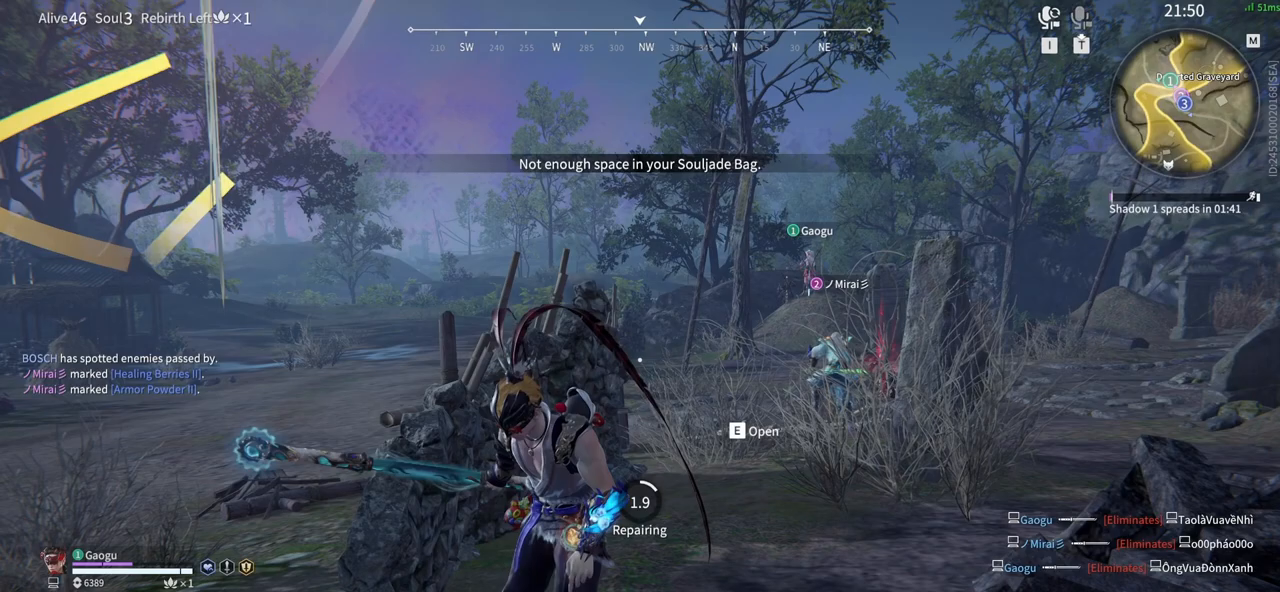
{"keys": ["tab"], "mouse": [], "events": [[383, "tab", "down"]]}
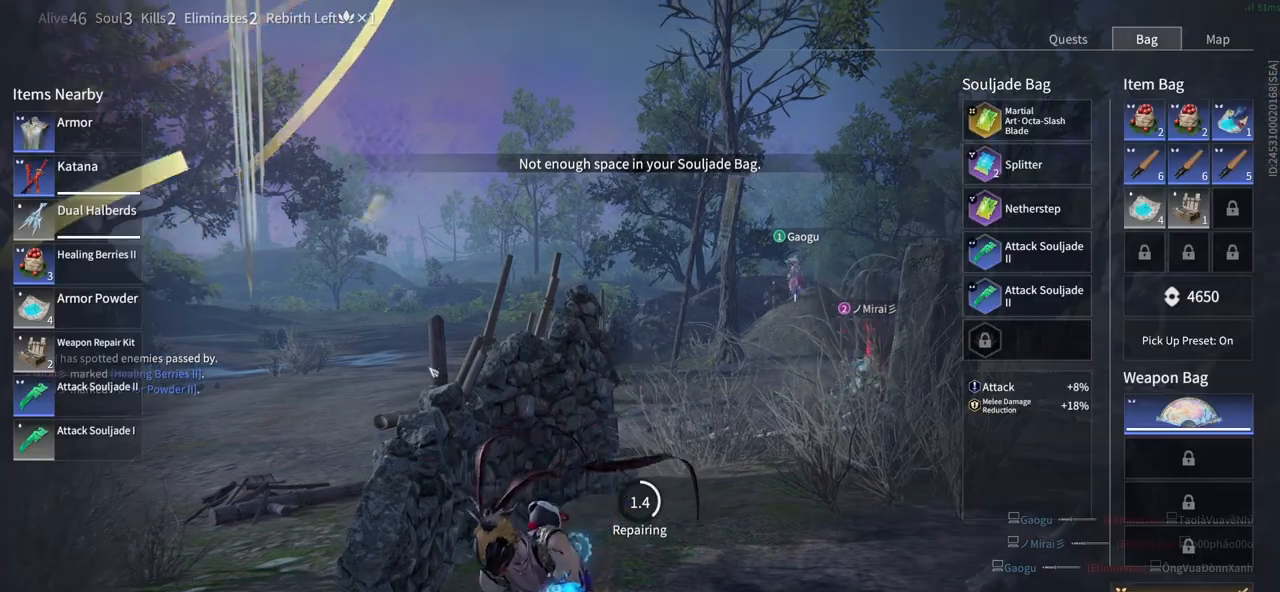
{"keys": [], "mouse": [], "events": [[16, "tab", "up"]]}
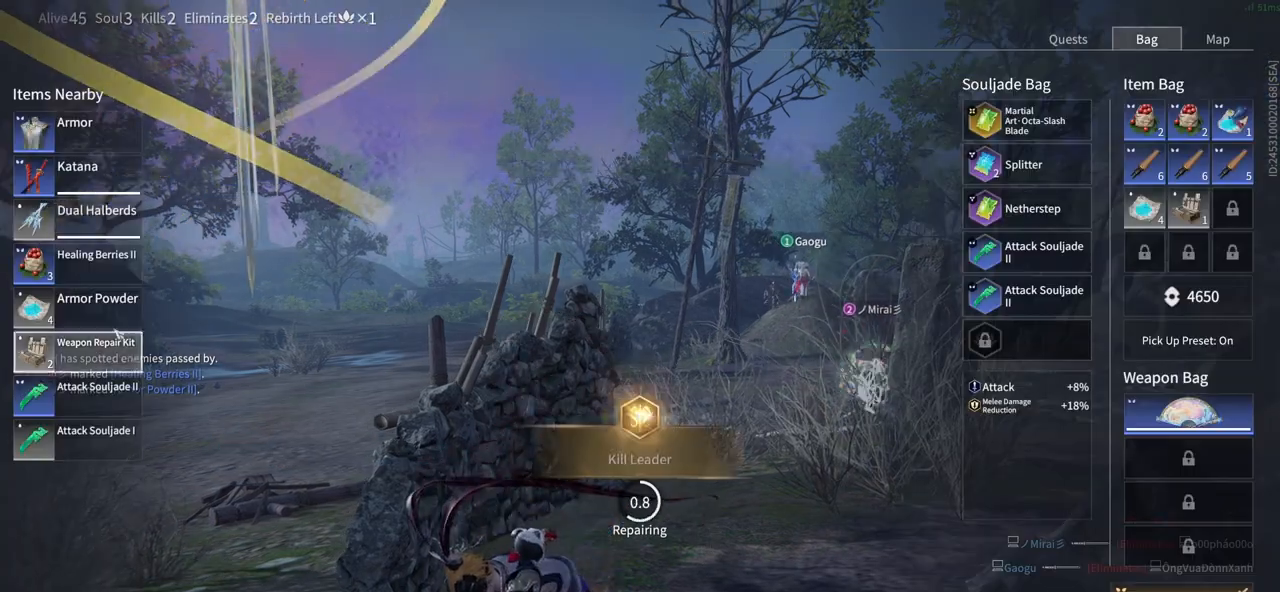
{"keys": [], "mouse": [], "events": []}